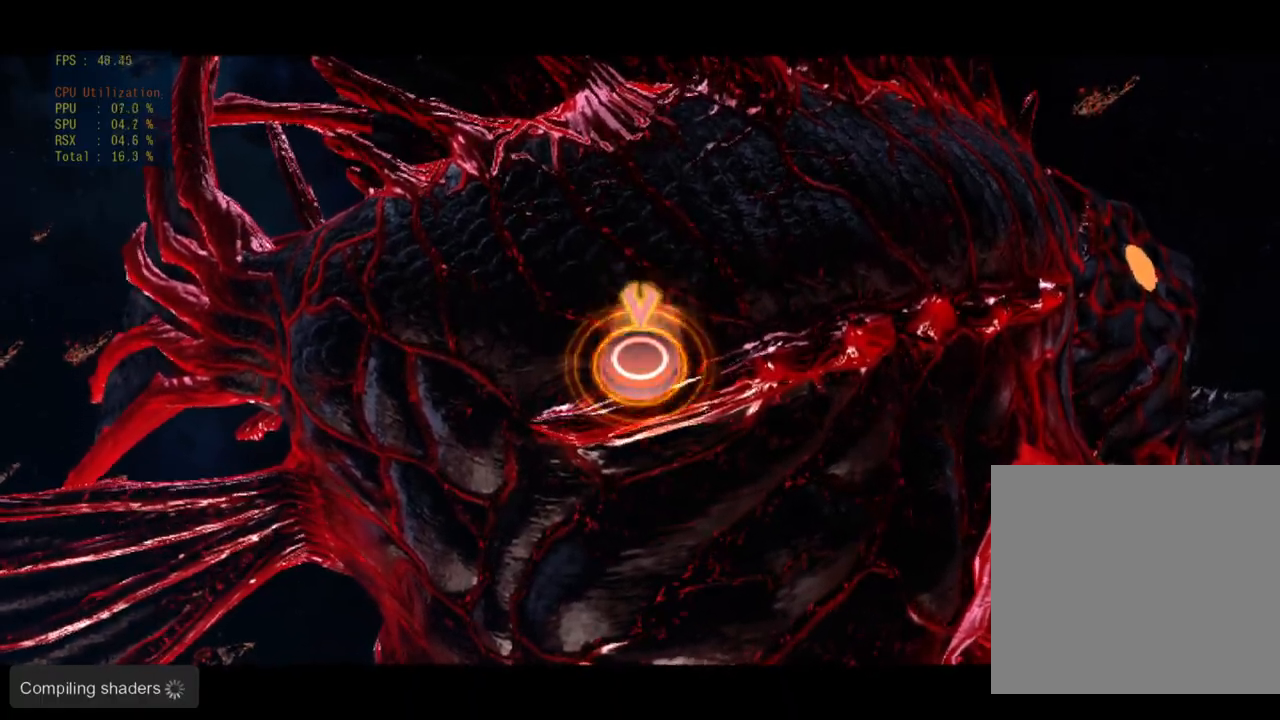
Gameplay with a controller (PlayStation layout); each line is a JSON object with the inputs held at the frame after it. "events" lists button and stick changes between this image and that frame as [ms after this image, input, new state], when the widget could be followed in between. Not read: L3 R3 right_stick.
{"buttons": [], "left_stick": "center", "events": [[17, "CIRCLE", "up"], [67, "CIRCLE", "down"], [250, "CIRCLE", "up"], [300, "CIRCLE", "down"], [367, "CIRCLE", "up"], [417, "CIRCLE", "down"], [500, "CIRCLE", "up"]]}
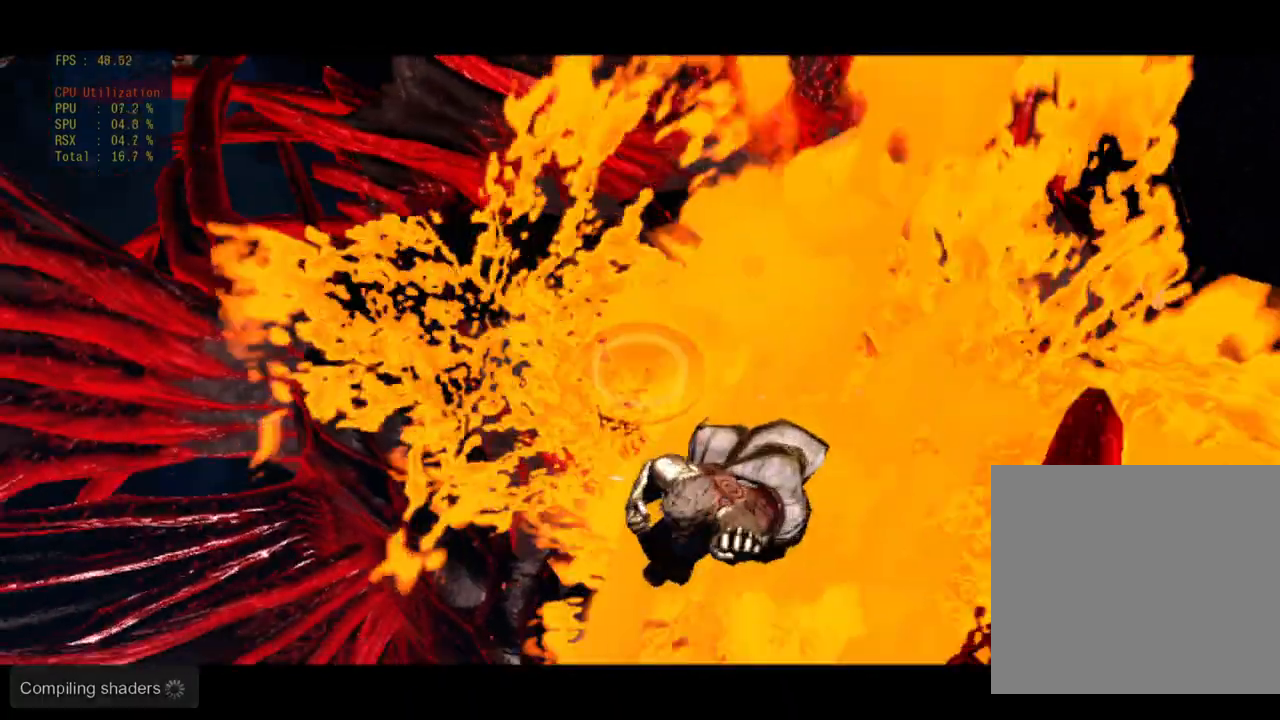
{"buttons": ["CIRCLE"], "left_stick": "center", "events": [[33, "CIRCLE", "down"], [100, "CIRCLE", "up"], [200, "CIRCLE", "down"], [233, "CIRCLE", "up"], [300, "CIRCLE", "down"], [383, "CIRCLE", "up"], [450, "CIRCLE", "down"]]}
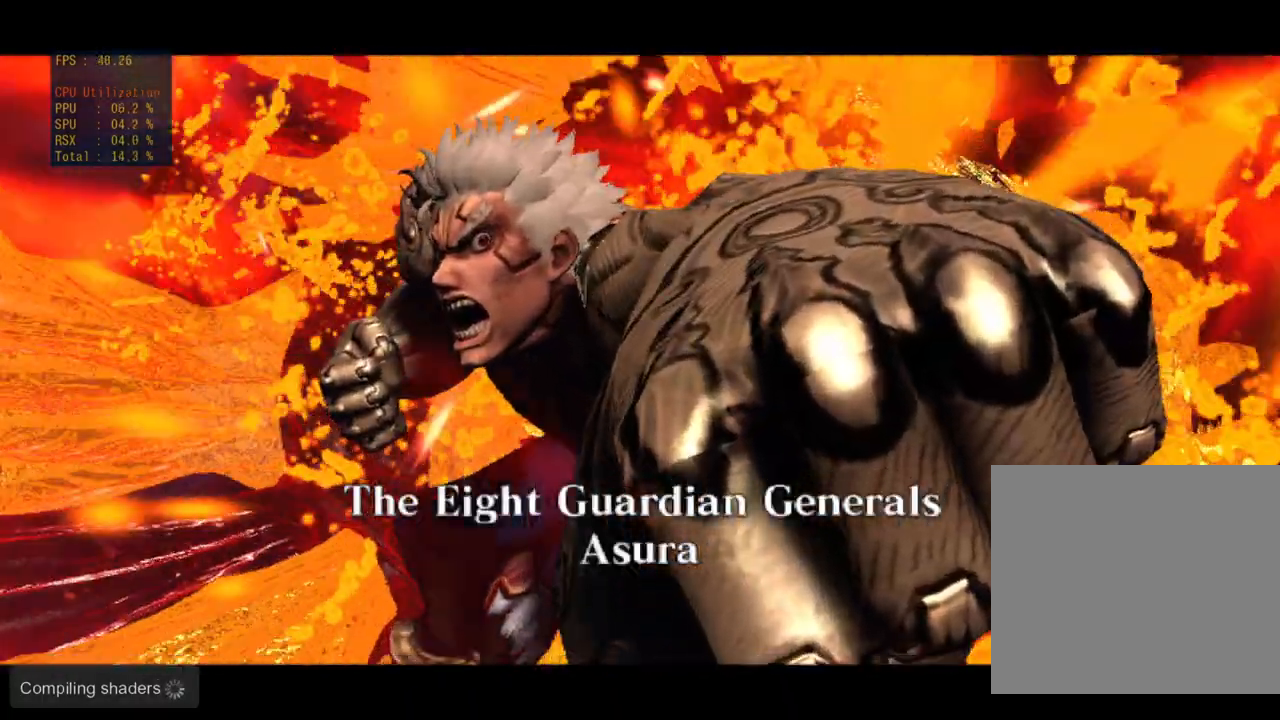
{"buttons": [], "left_stick": "center", "events": [[17, "CIRCLE", "up"], [83, "CIRCLE", "down"], [233, "CIRCLE", "up"]]}
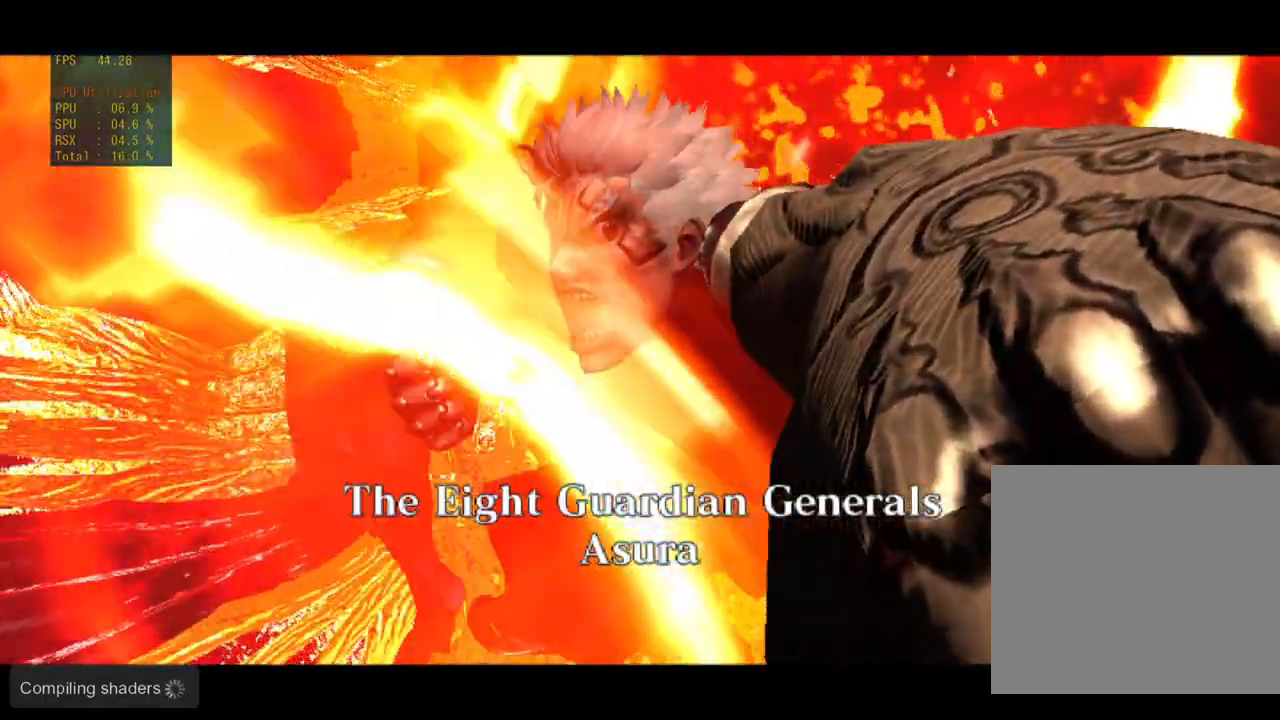
{"buttons": [], "left_stick": "center", "events": [[50, "CIRCLE", "down"], [150, "CIRCLE", "up"]]}
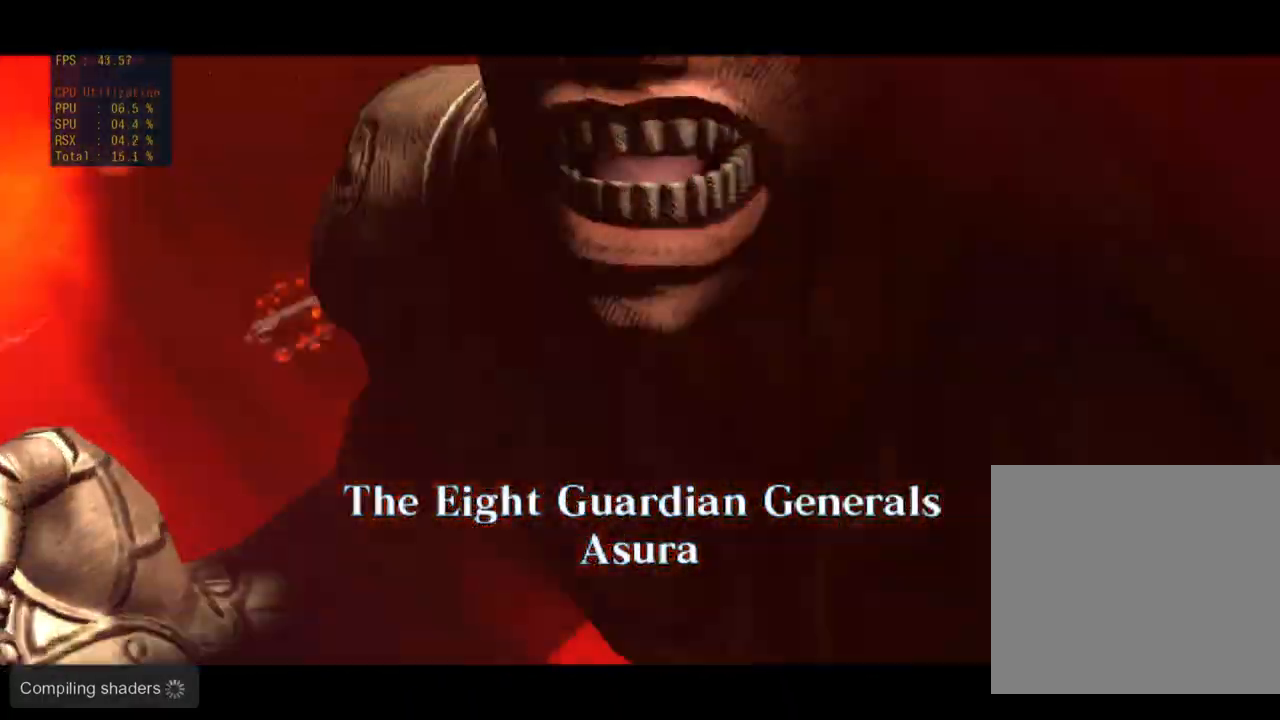
{"buttons": [], "left_stick": "center", "events": []}
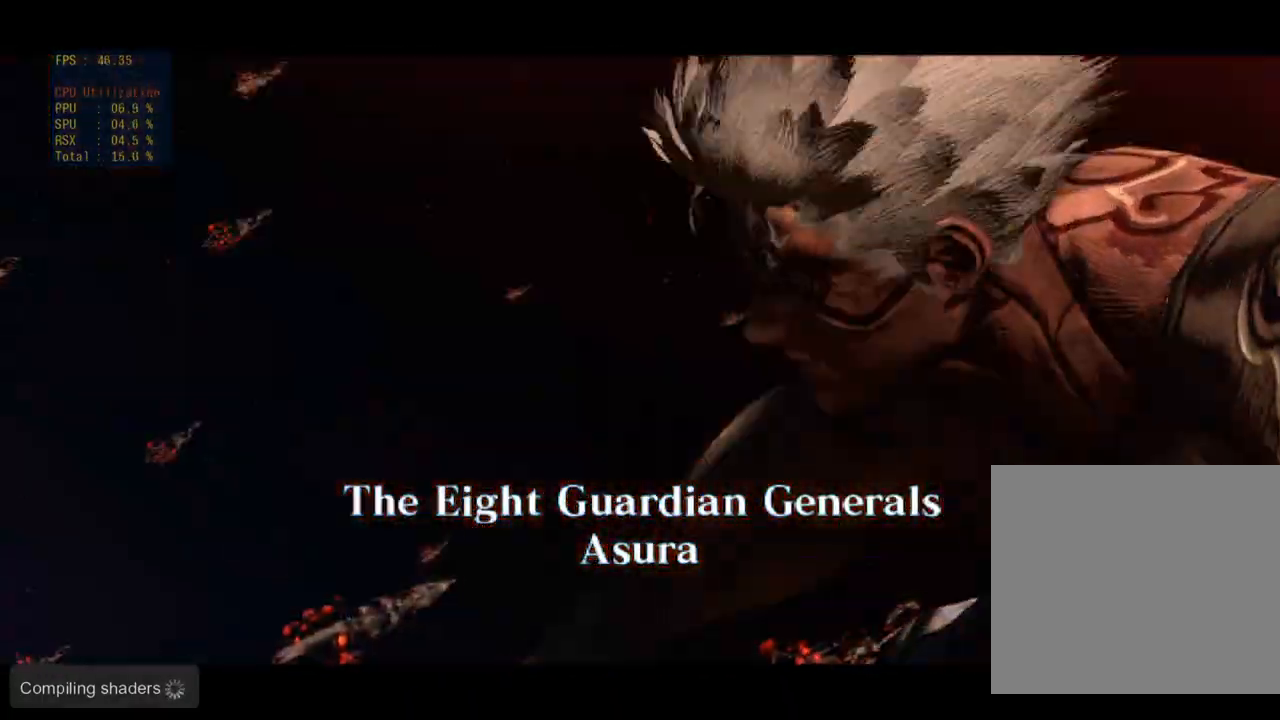
{"buttons": [], "left_stick": "center", "events": [[367, "SELECT", "down"], [483, "SELECT", "up"]]}
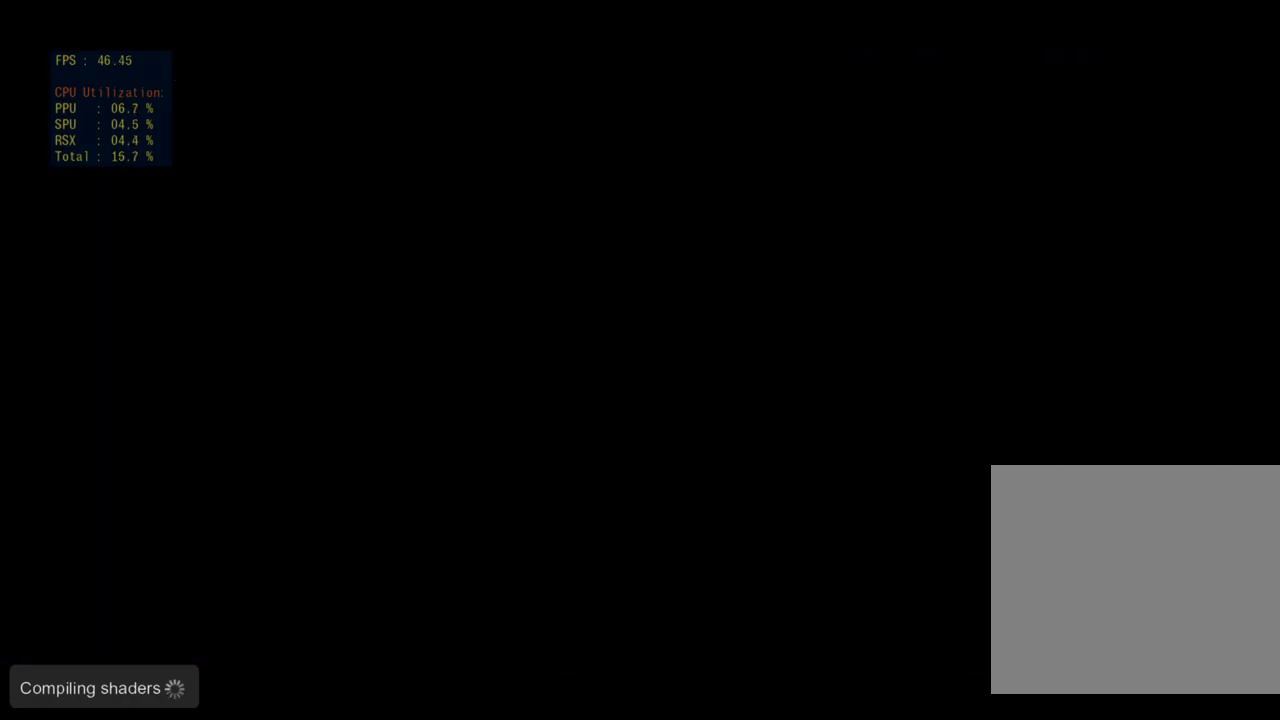
{"buttons": [], "left_stick": "center", "events": []}
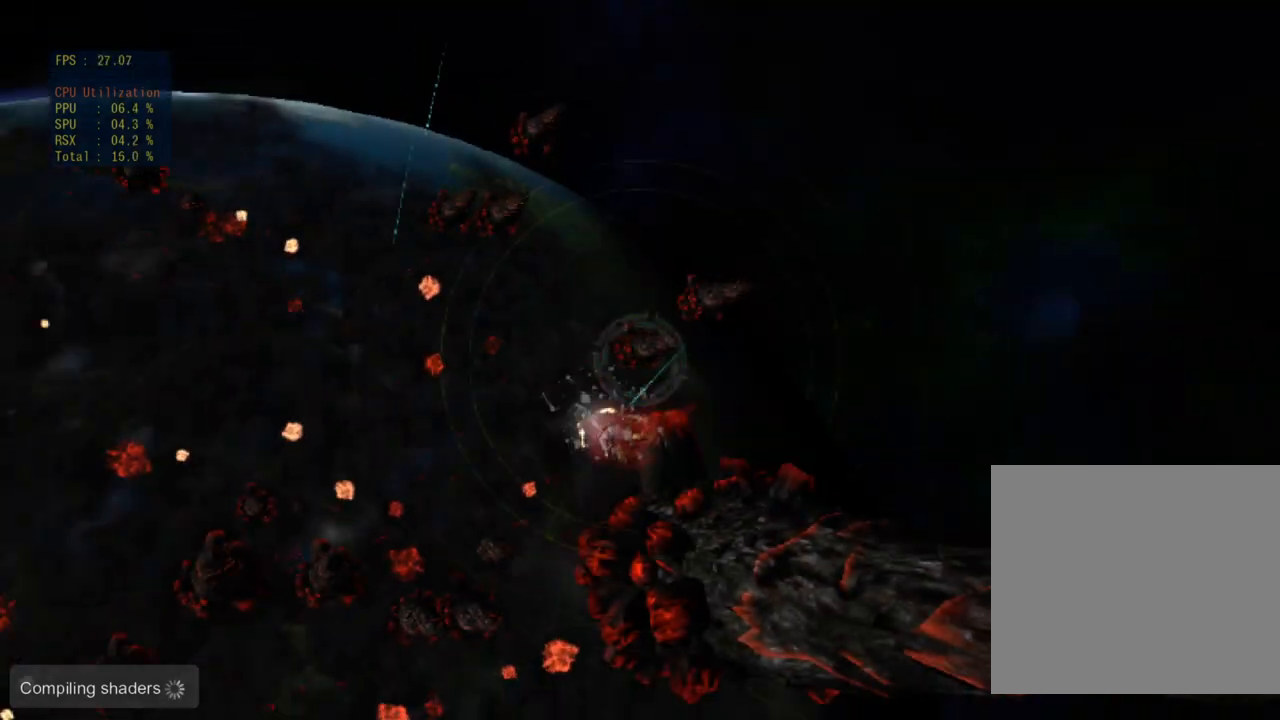
{"buttons": [], "left_stick": "center", "events": []}
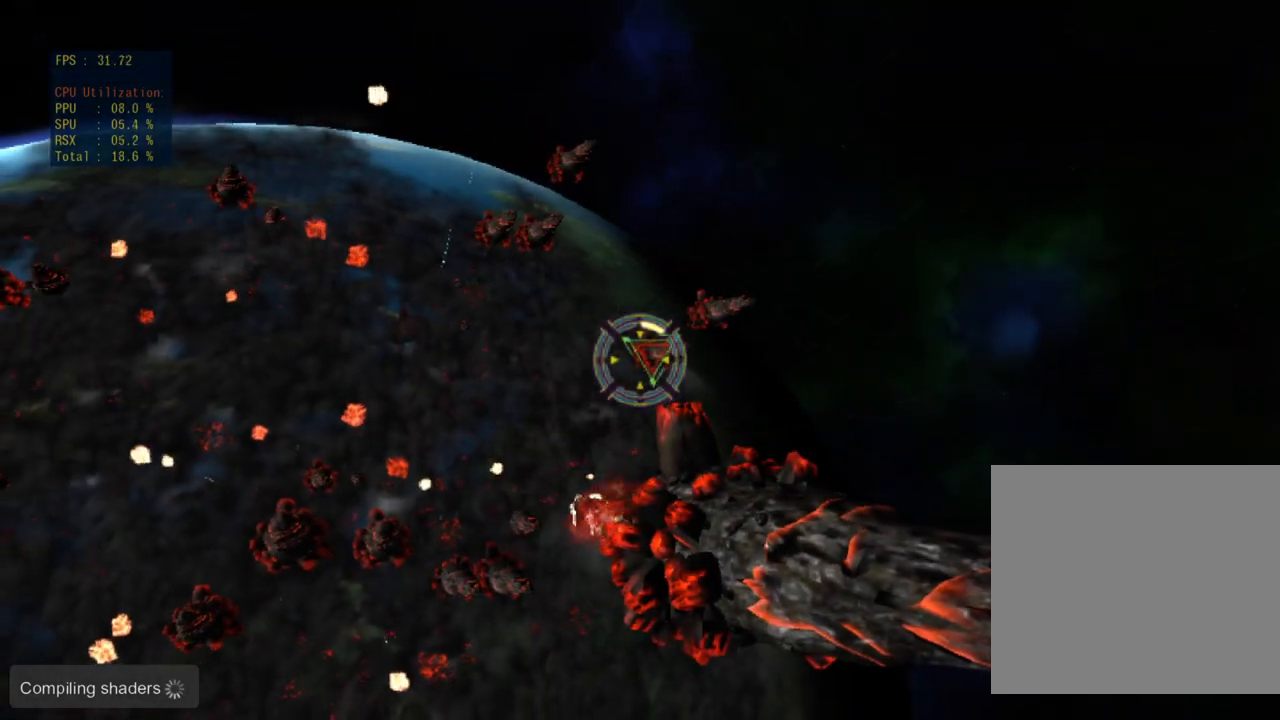
{"buttons": ["SQUARE"], "left_stick": "right", "events": [[217, "SQUARE", "down"], [483, "left_stick", "right"]]}
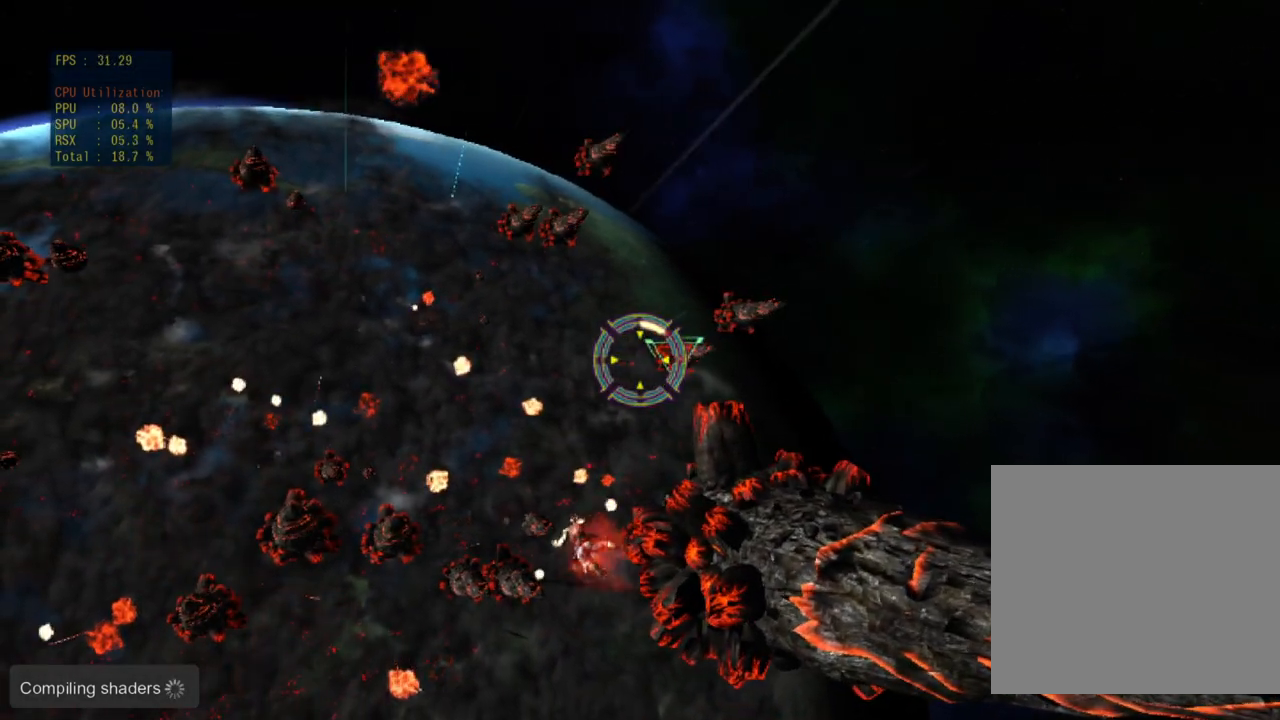
{"buttons": ["SQUARE"], "left_stick": "left", "events": [[317, "left_stick", "left"]]}
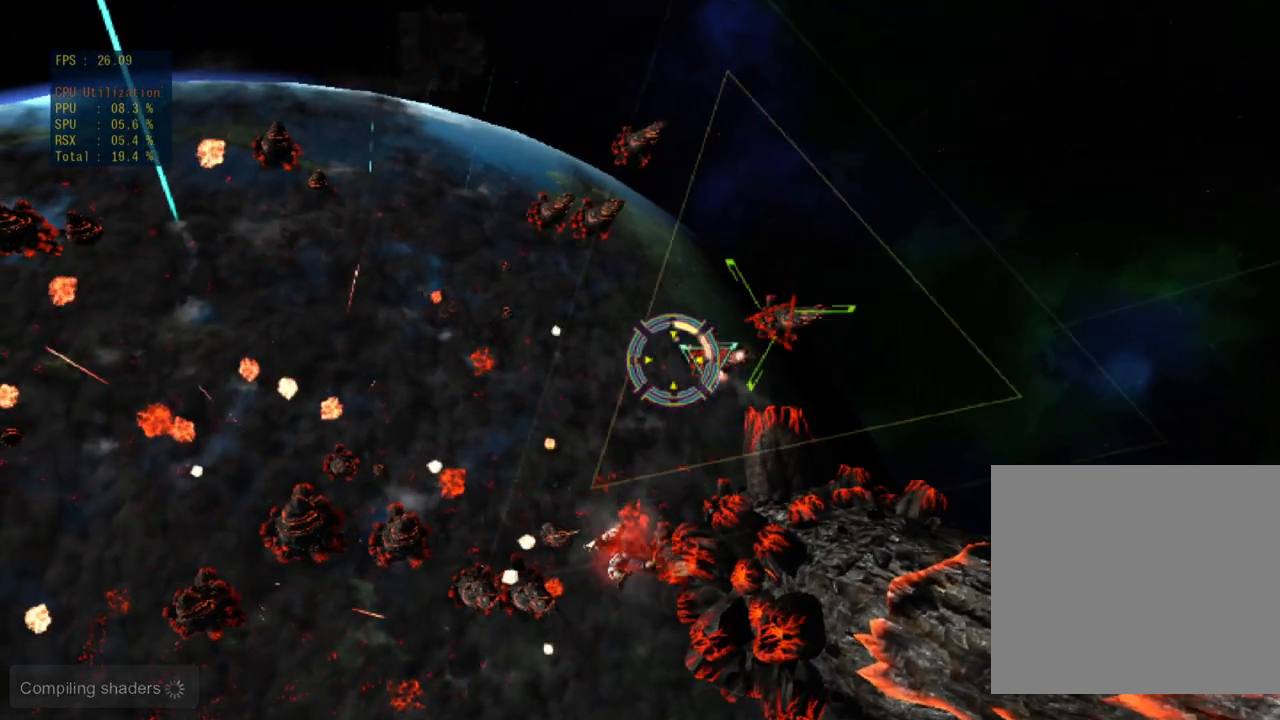
{"buttons": ["TRIANGLE"], "left_stick": "down-left", "events": [[83, "left_stick", "center"], [317, "SQUARE", "up"], [450, "TRIANGLE", "down"], [450, "left_stick", "down-left"]]}
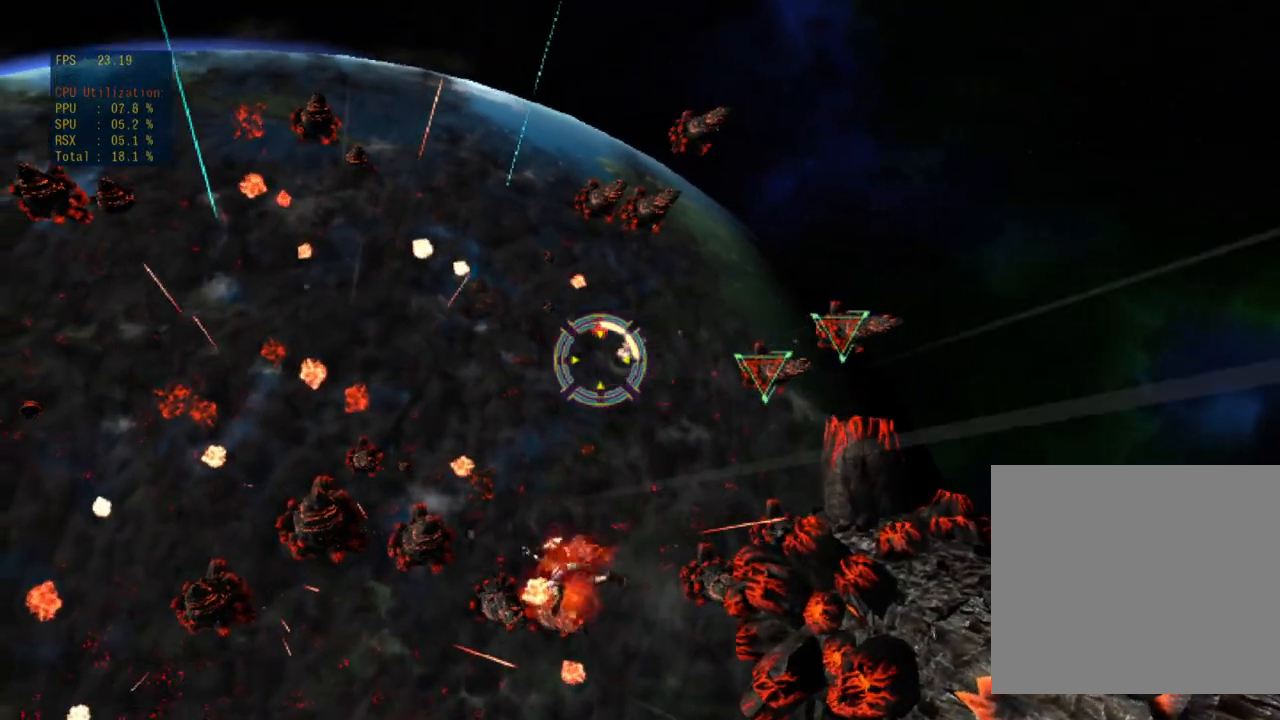
{"buttons": ["TRIANGLE"], "left_stick": "center", "events": [[83, "left_stick", "left"], [150, "TRIANGLE", "up"], [217, "TRIANGLE", "down"], [383, "left_stick", "center"]]}
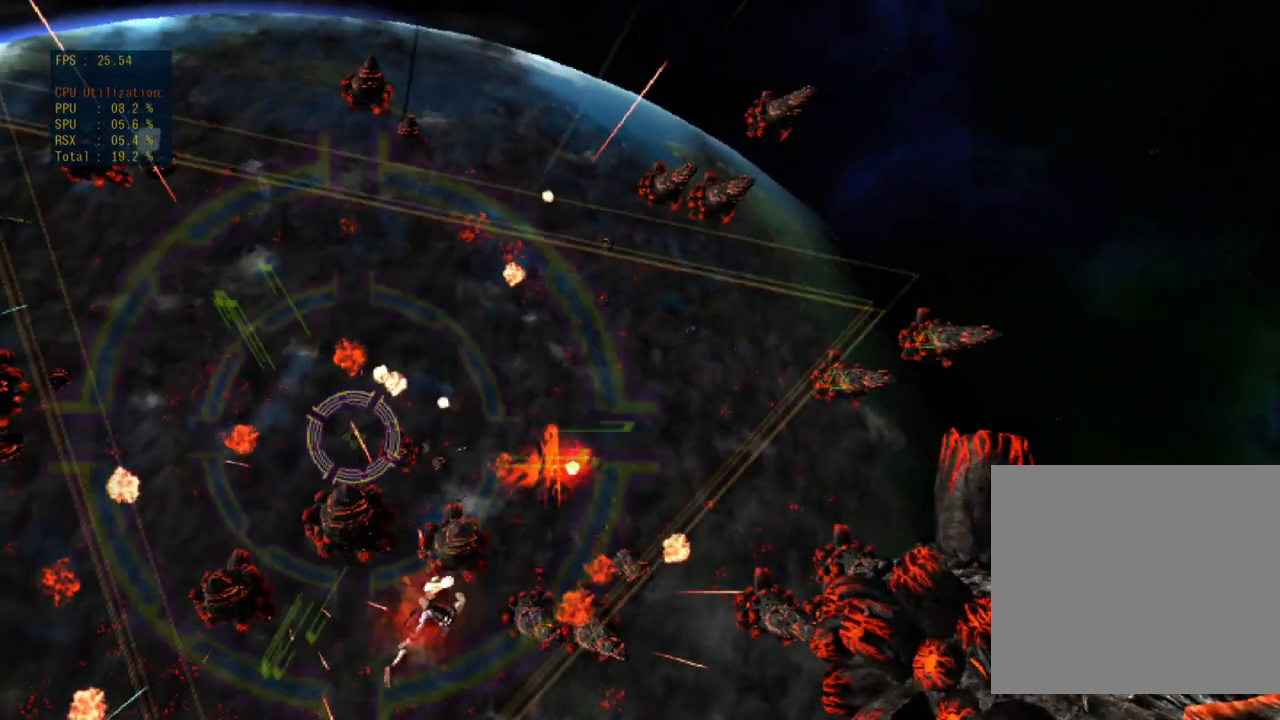
{"buttons": ["TRIANGLE"], "left_stick": "right", "events": [[300, "left_stick", "right"]]}
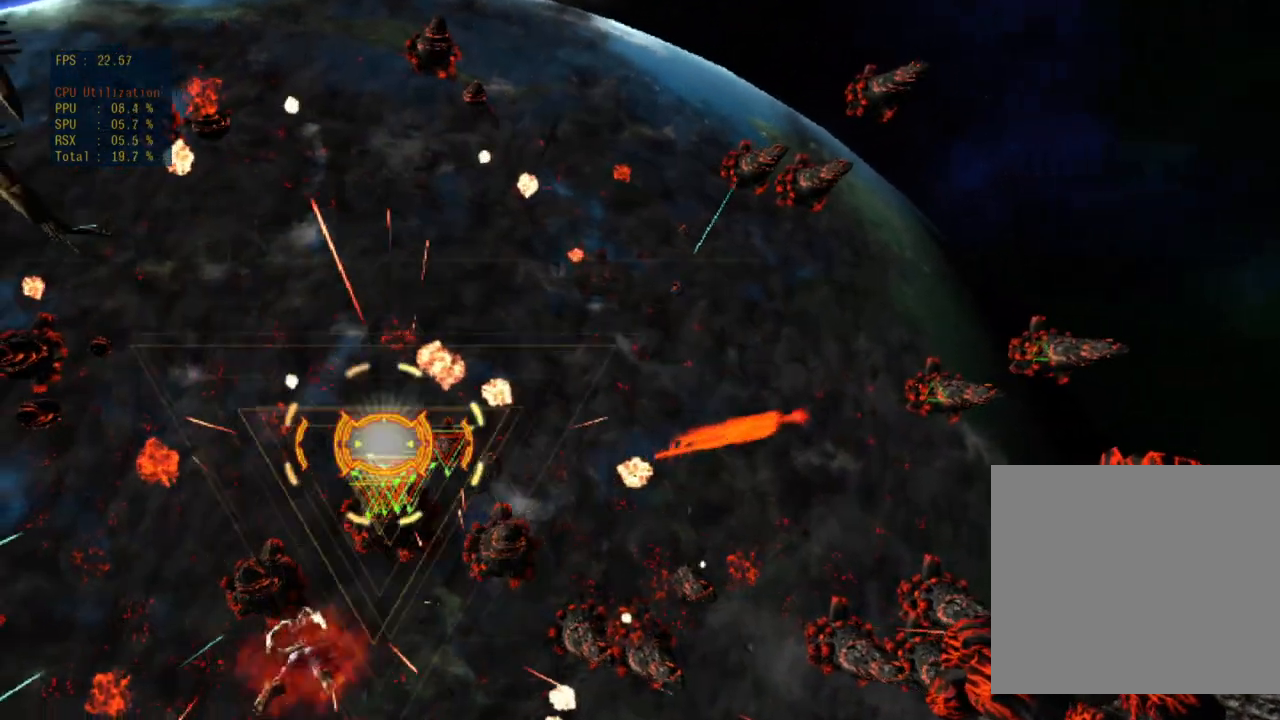
{"buttons": [], "left_stick": "center", "events": [[50, "left_stick", "center"], [417, "TRIANGLE", "up"]]}
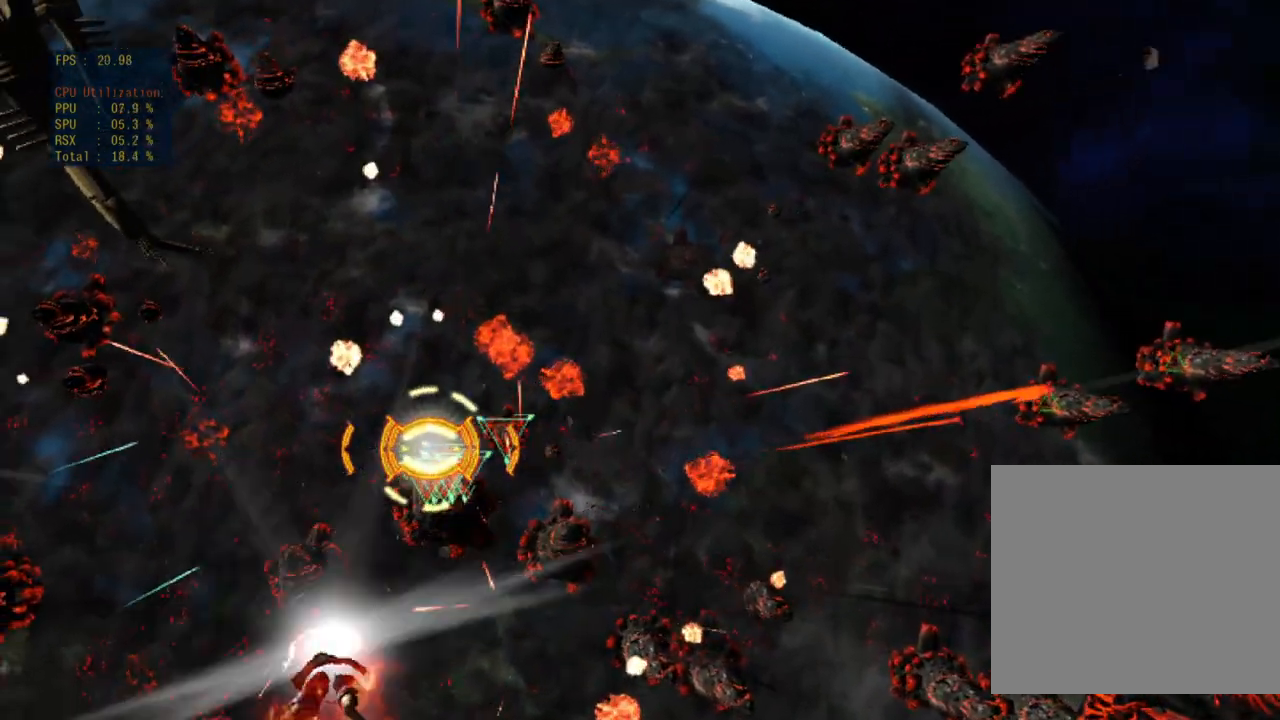
{"buttons": ["TRIANGLE"], "left_stick": "center", "events": [[17, "TRIANGLE", "down"], [83, "left_stick", "right"], [283, "left_stick", "center"]]}
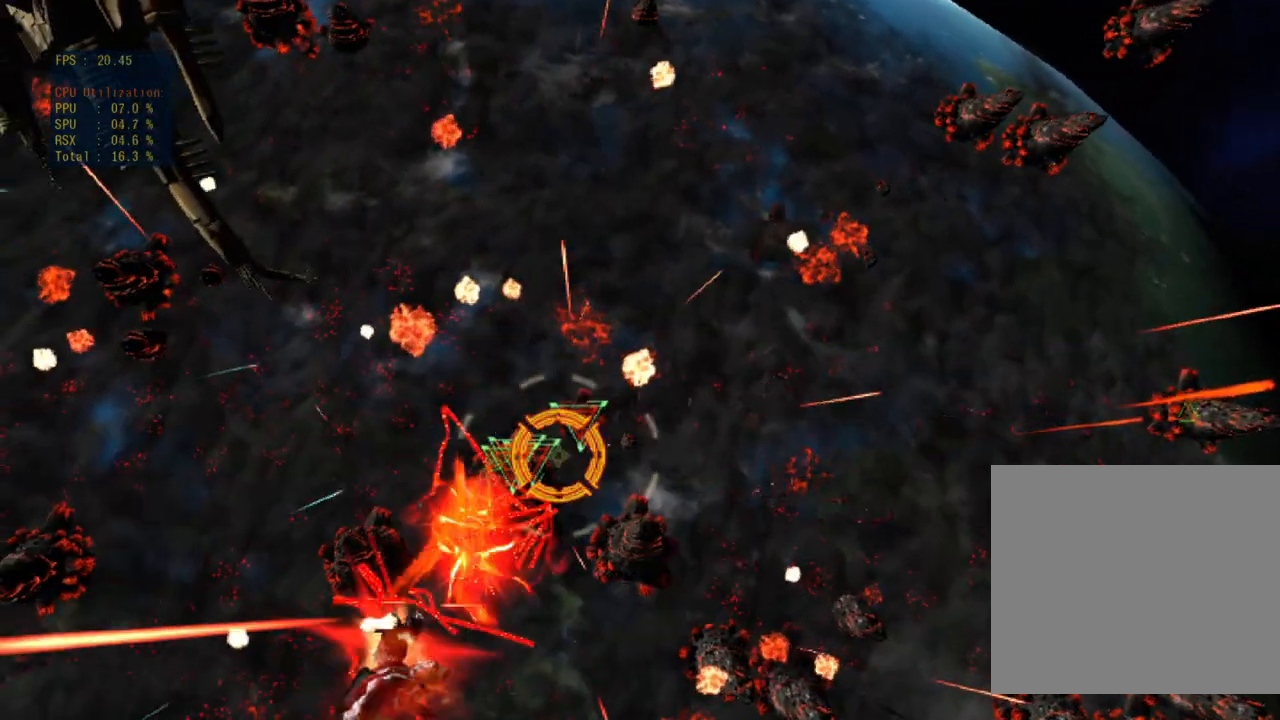
{"buttons": ["TRIANGLE"], "left_stick": "up-left", "events": [[133, "left_stick", "right"], [200, "left_stick", "up"], [267, "left_stick", "up-left"]]}
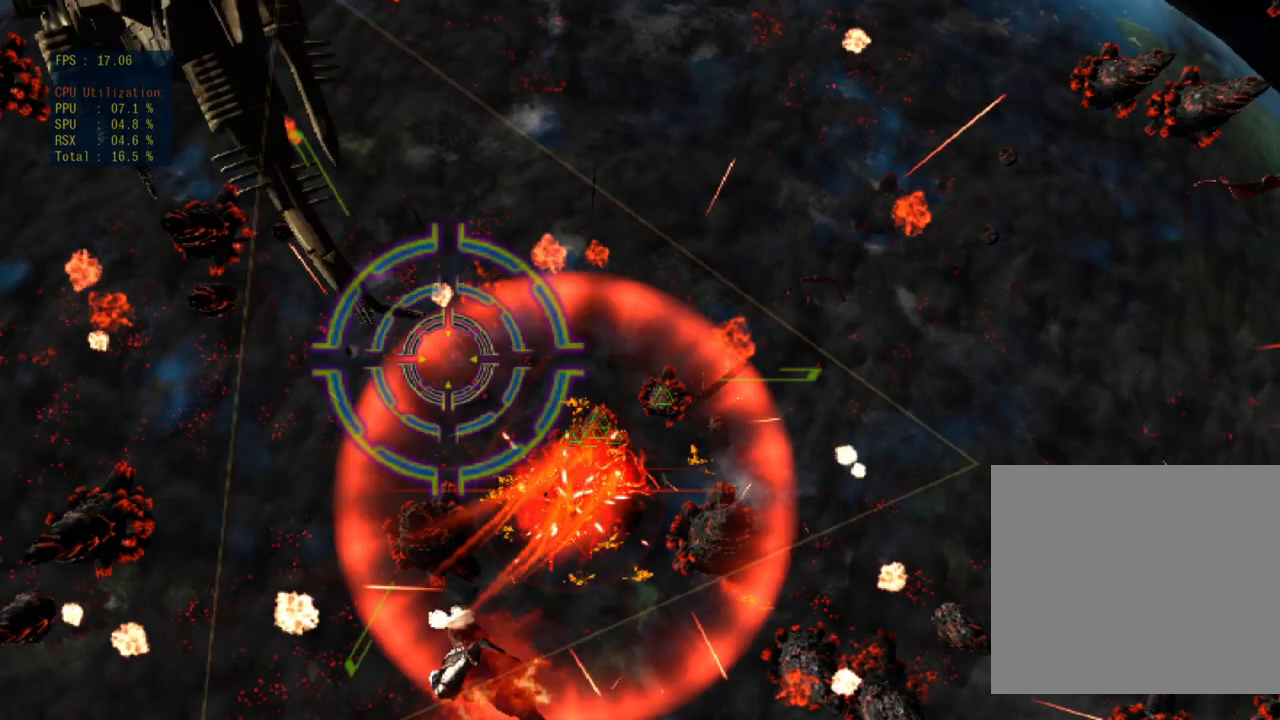
{"buttons": ["TRIANGLE"], "left_stick": "up-left", "events": [[83, "left_stick", "up"], [317, "left_stick", "up-left"]]}
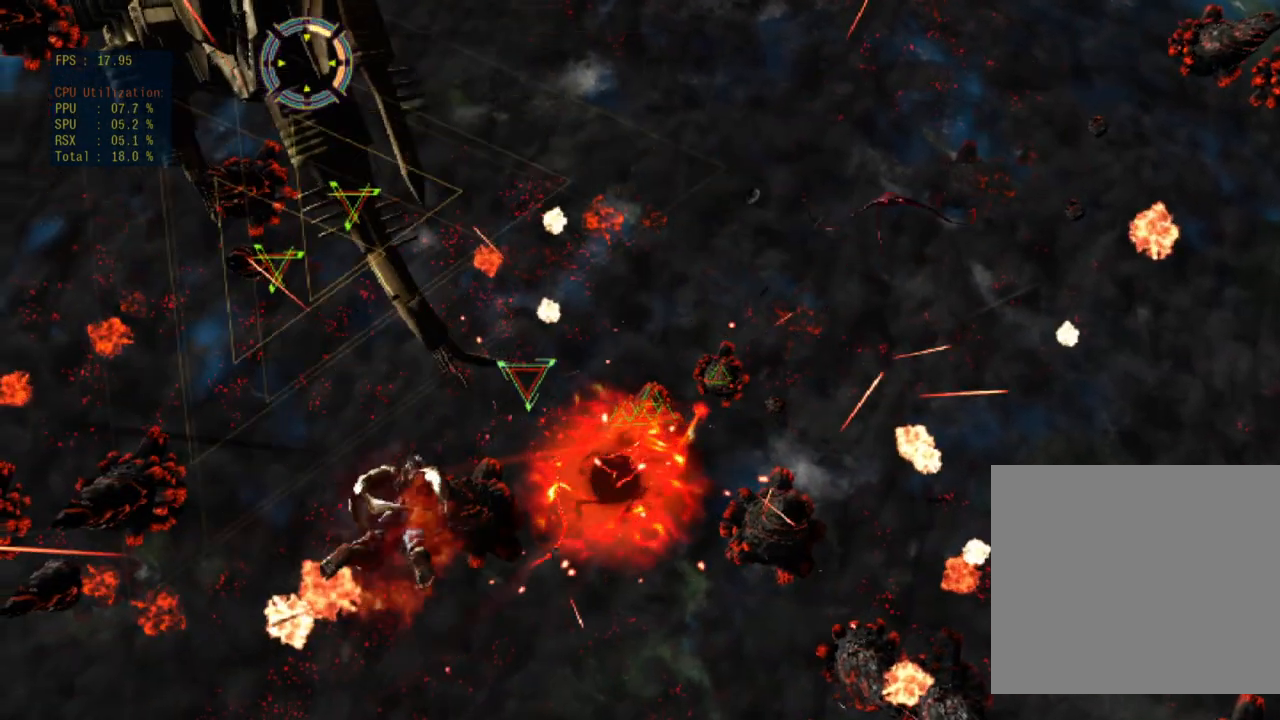
{"buttons": [], "left_stick": "down", "events": [[17, "left_stick", "center"], [383, "TRIANGLE", "up"], [383, "left_stick", "down"]]}